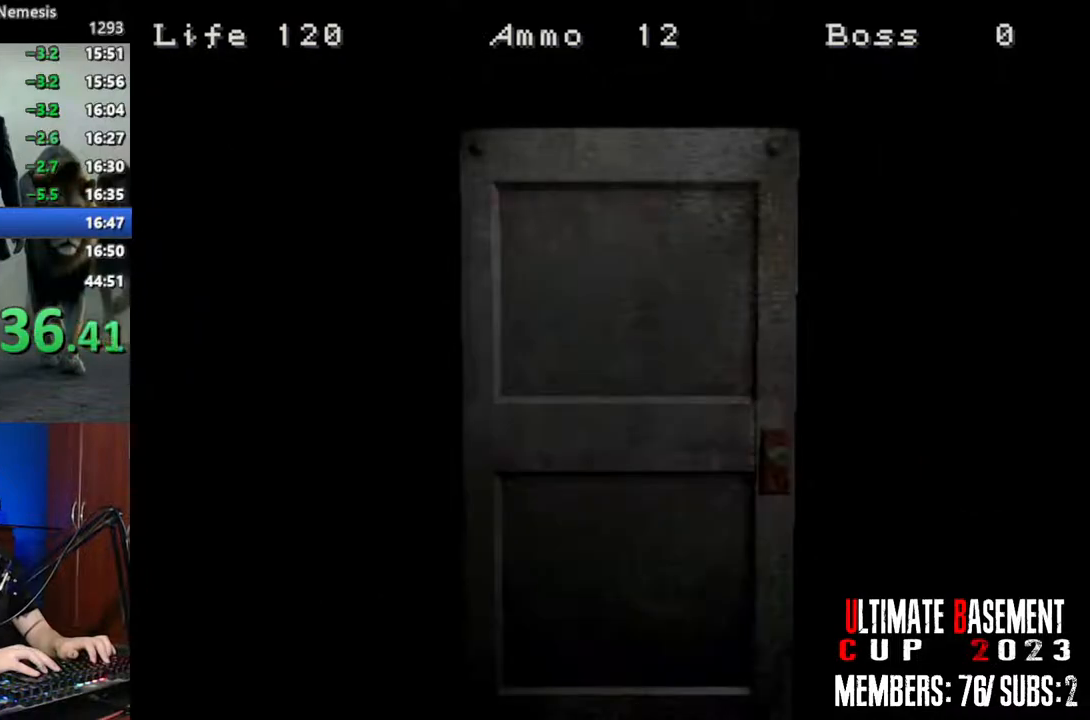
Gameplay with keyboard; each line is a JSON object with the keys held at the frame after it. "events" lists presses ("down") and releases ("up") of "a", "d", "k", "l", "o", "q", "s", "semicolon", "shift", "space" and "w" between this image and that frame as [ms after this image, input, new state], when the widget could be followed in between. No other keys are recorded. Mouse input is not recorded.
{"keys": ["shift", "w"], "events": [[300, "space", "down"], [400, "space", "up"]]}
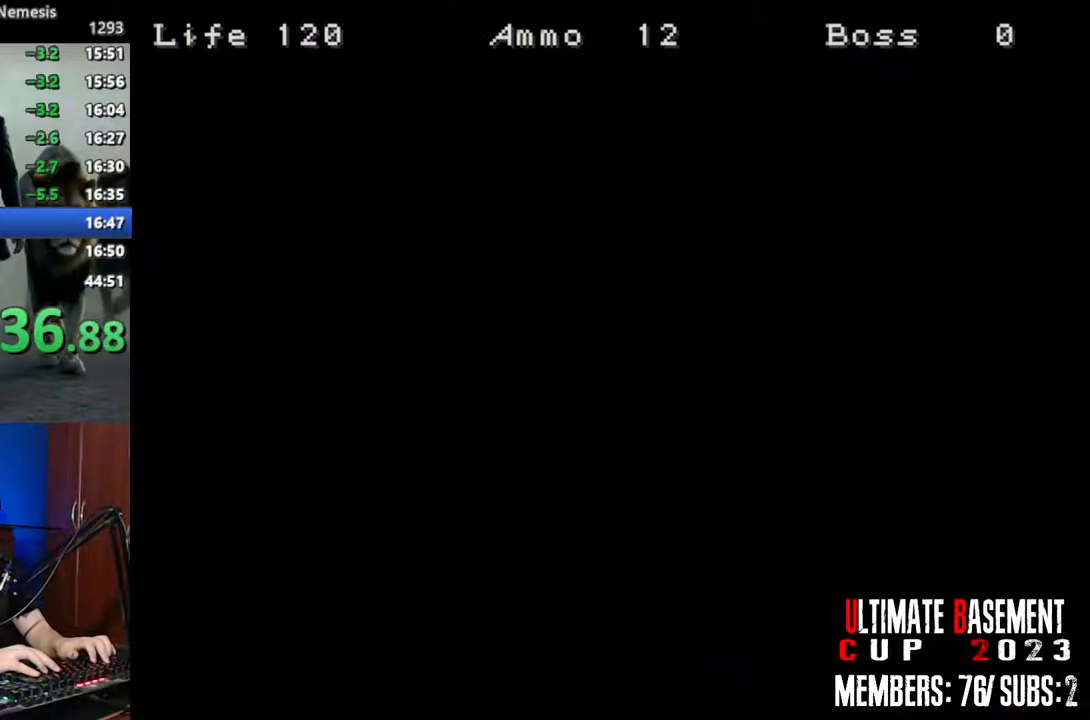
{"keys": ["shift", "w"], "events": []}
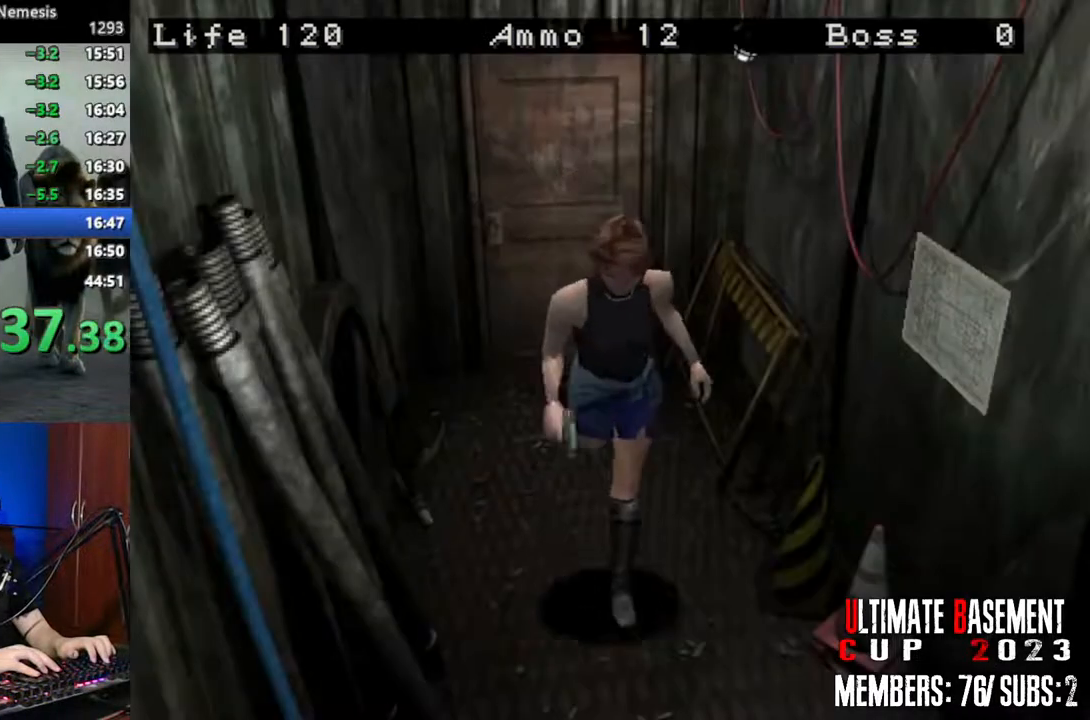
{"keys": ["shift", "w"], "events": []}
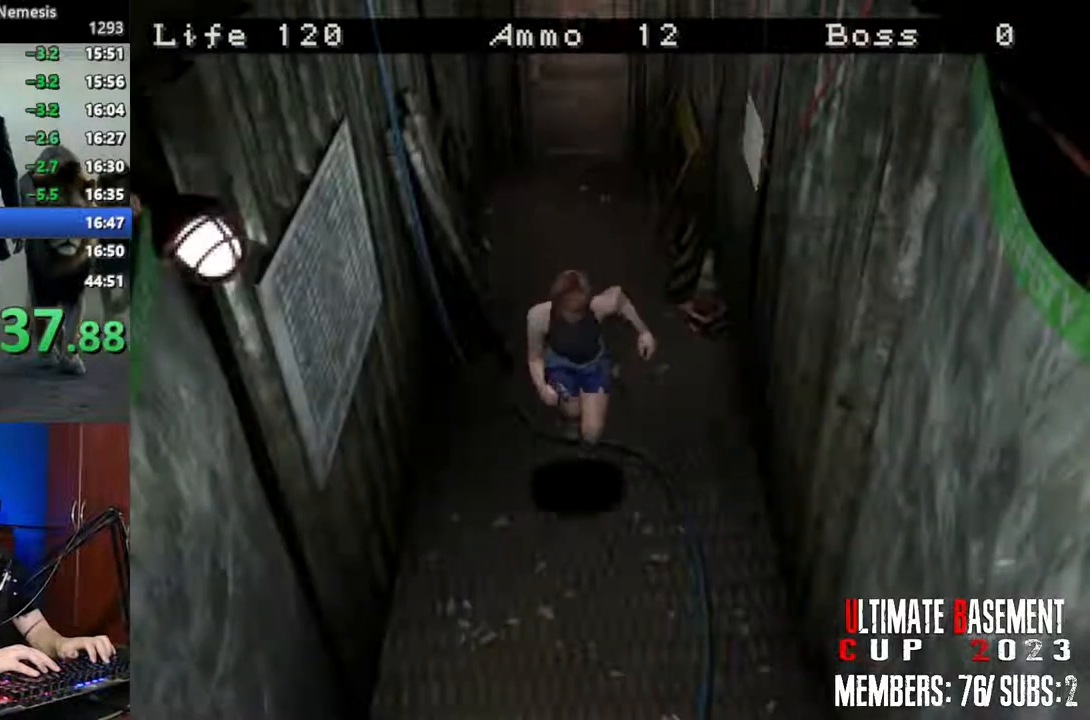
{"keys": ["shift", "w"], "events": []}
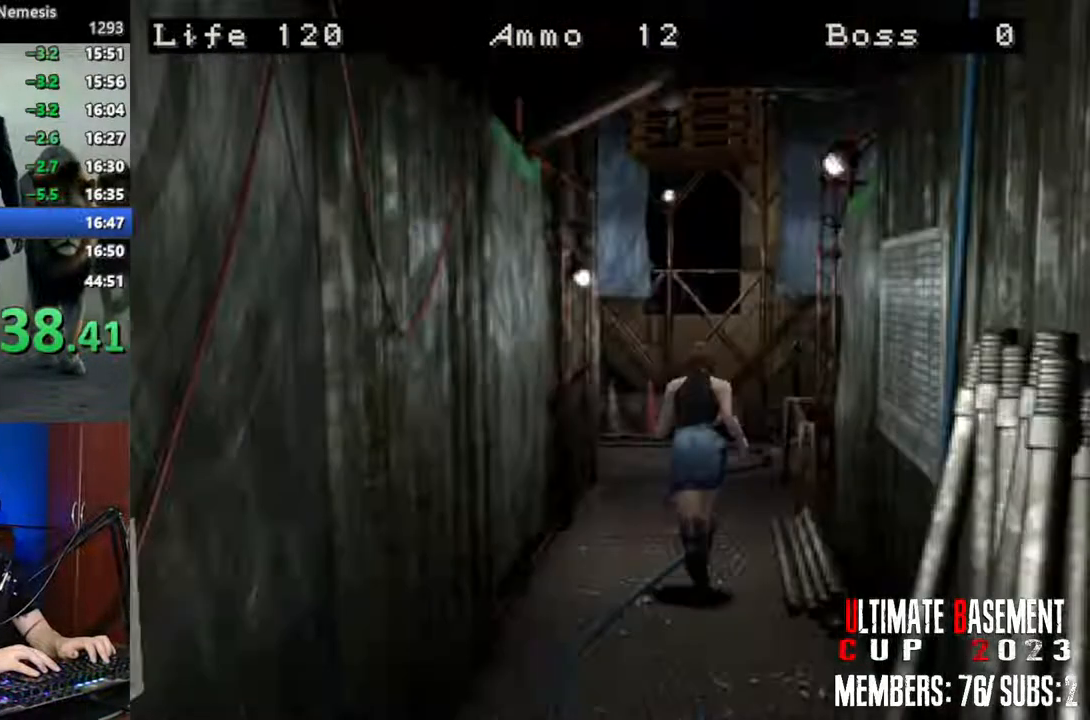
{"keys": ["shift", "w"], "events": []}
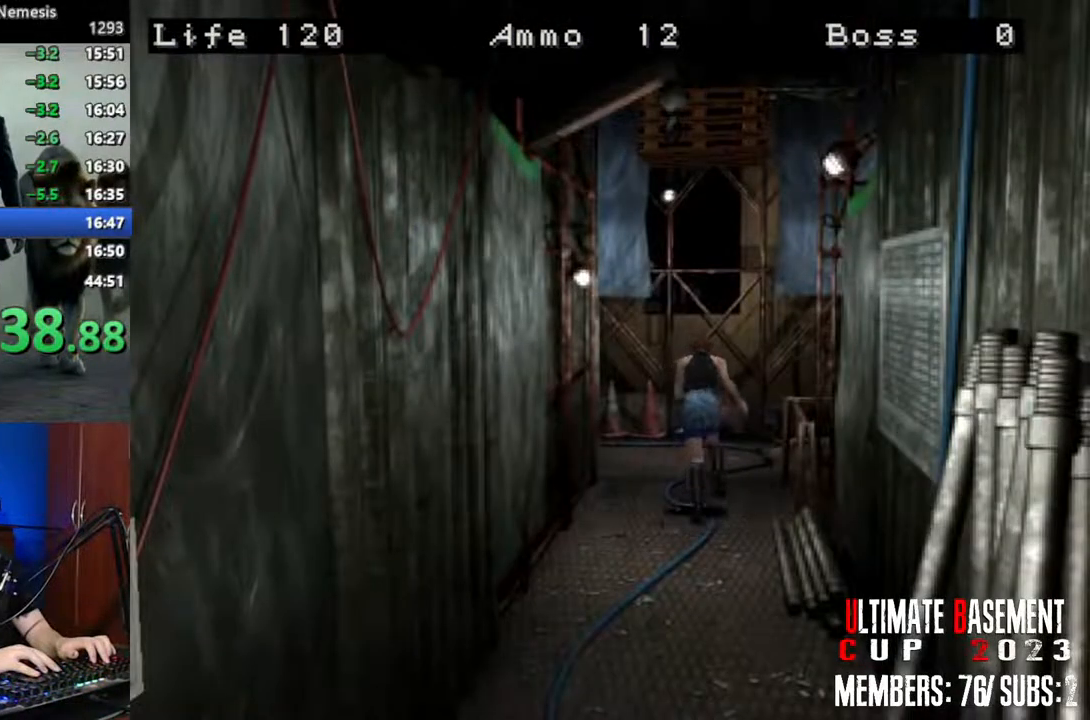
{"keys": ["a", "shift", "w"], "events": [[250, "a", "down"]]}
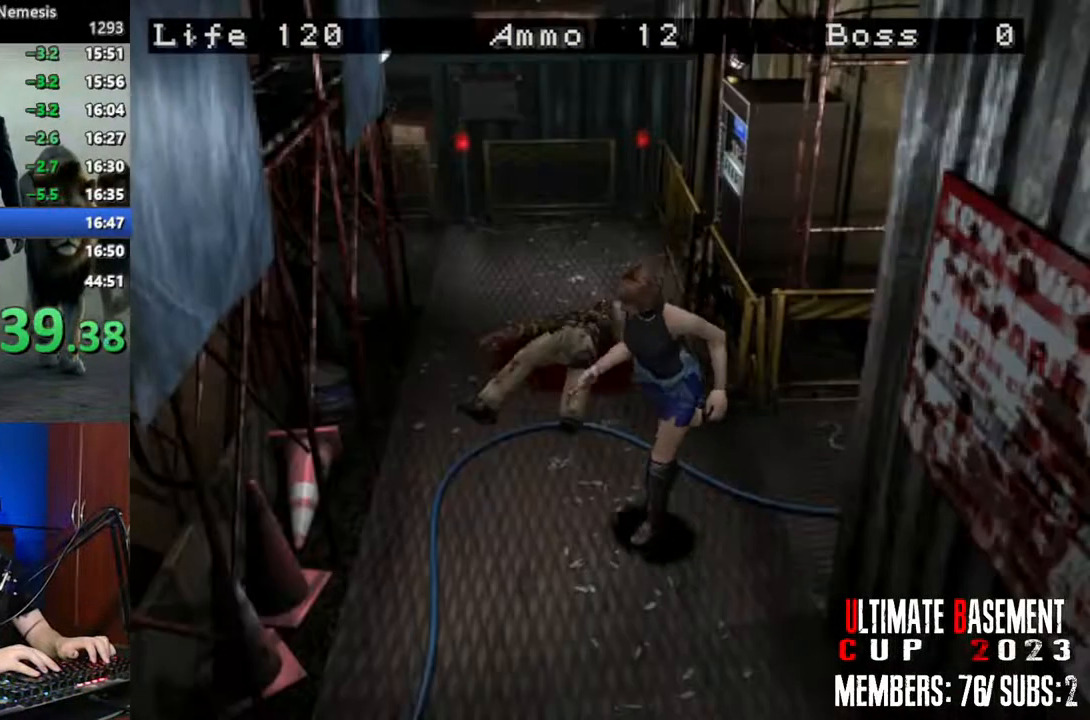
{"keys": ["shift", "w"], "events": [[350, "a", "up"]]}
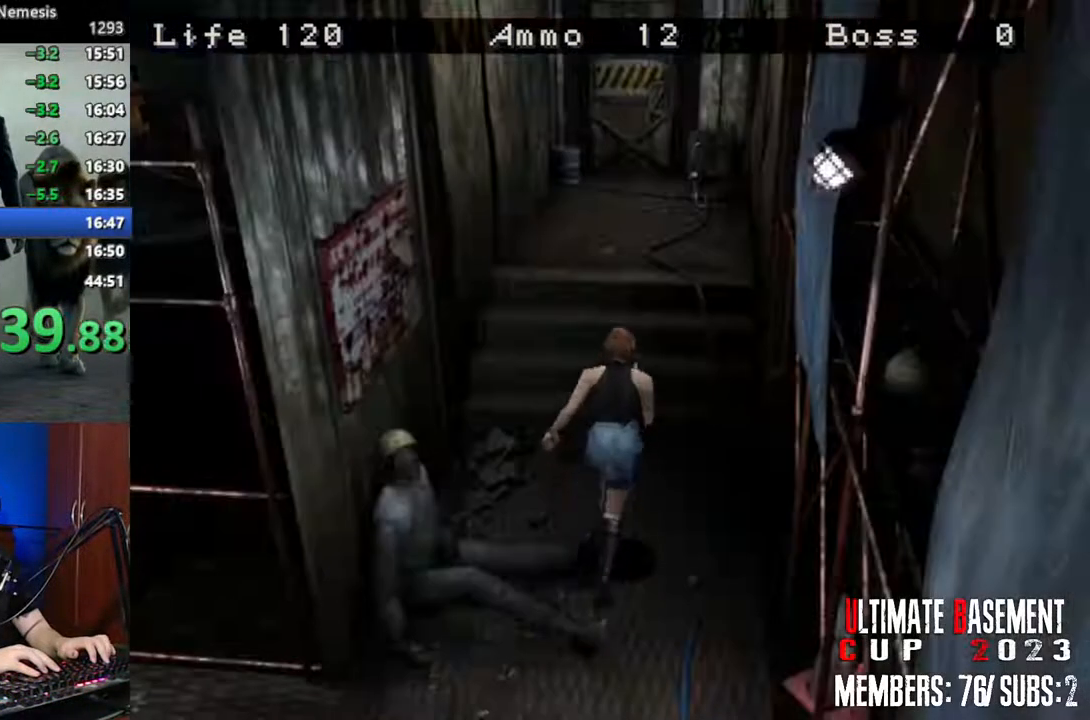
{"keys": ["shift", "w"], "events": []}
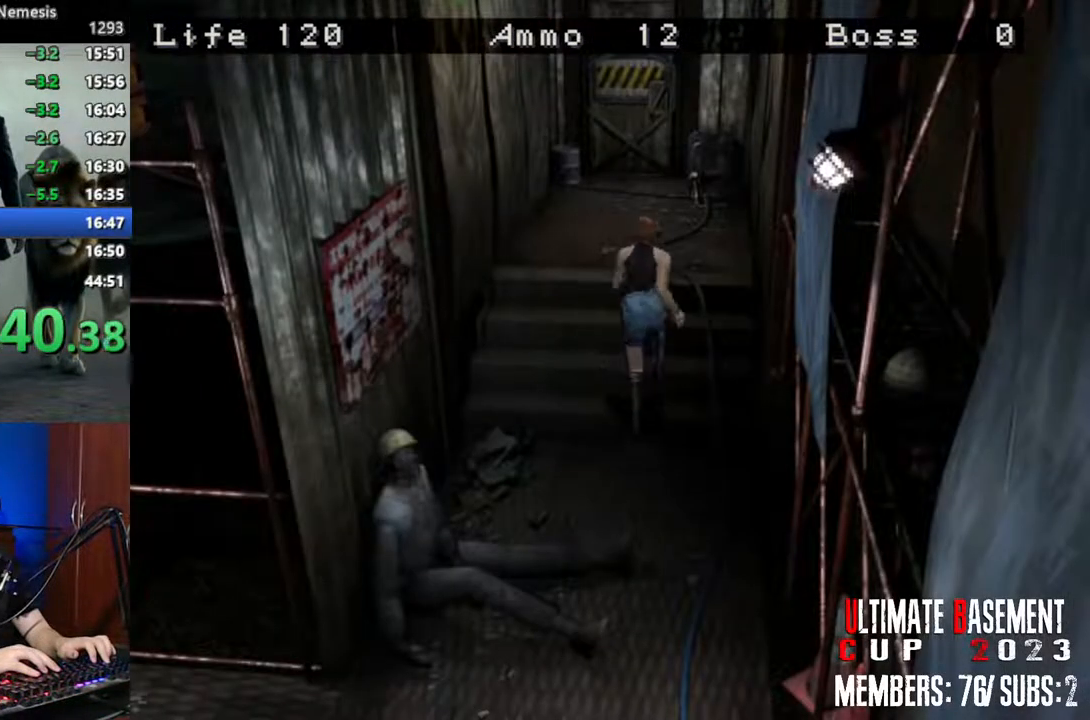
{"keys": ["shift", "w"], "events": [[333, "a", "down"], [383, "a", "up"]]}
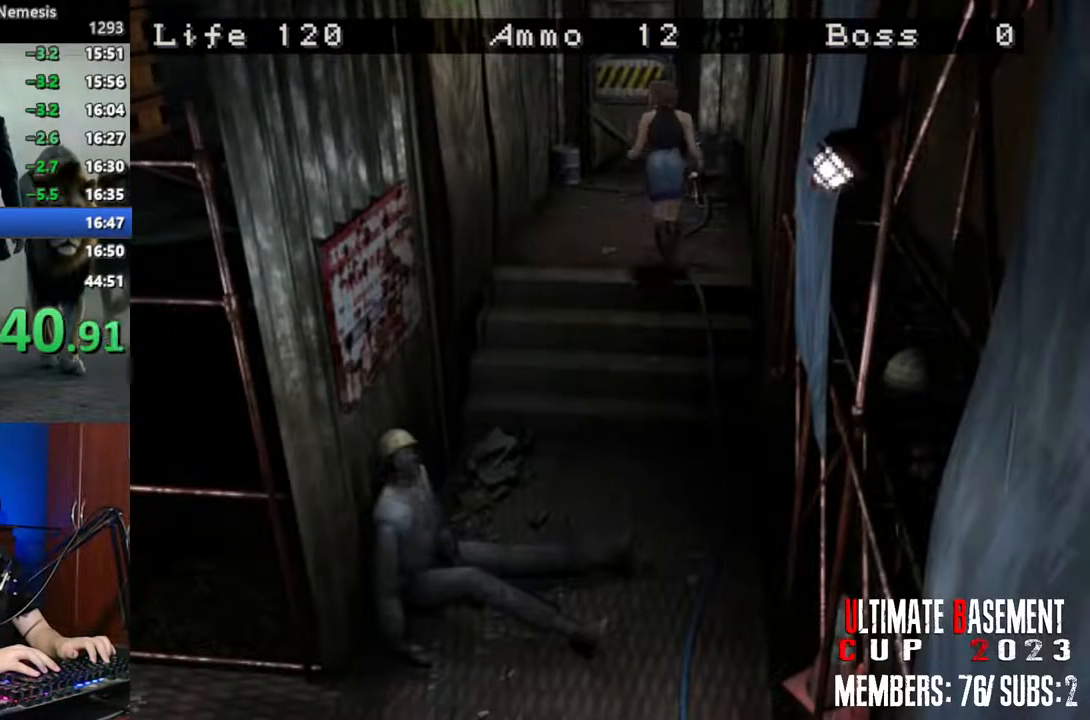
{"keys": ["semicolon", "shift", "w"], "events": [[300, "a", "down"], [350, "a", "up"], [500, "semicolon", "down"]]}
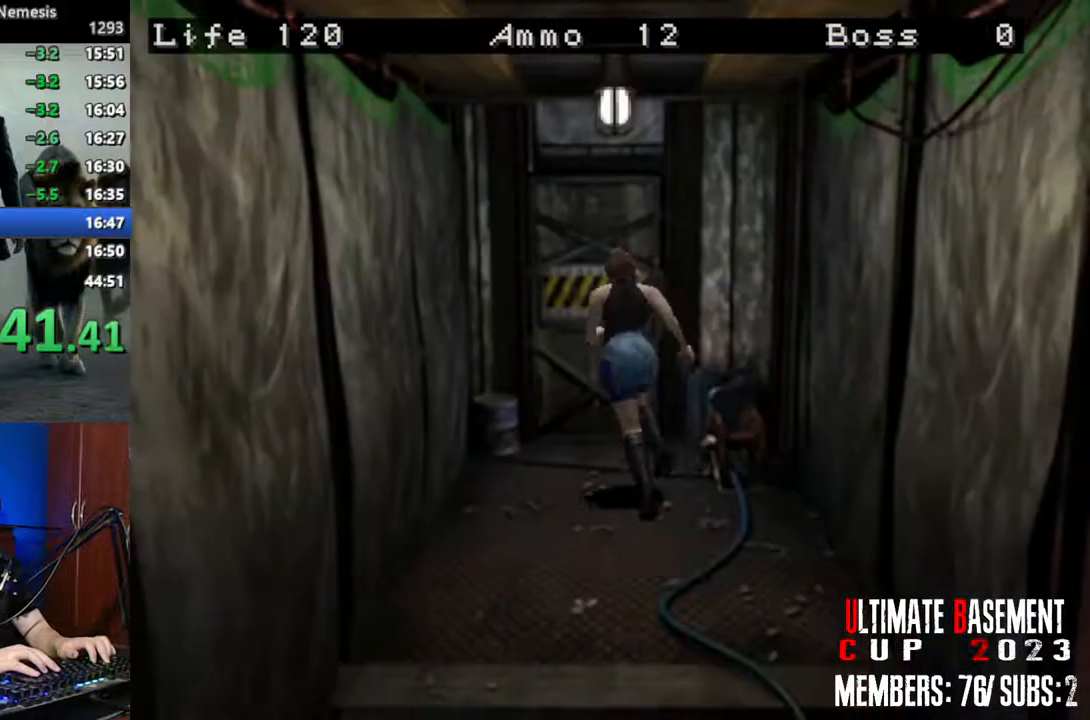
{"keys": ["semicolon", "shift", "w"], "events": []}
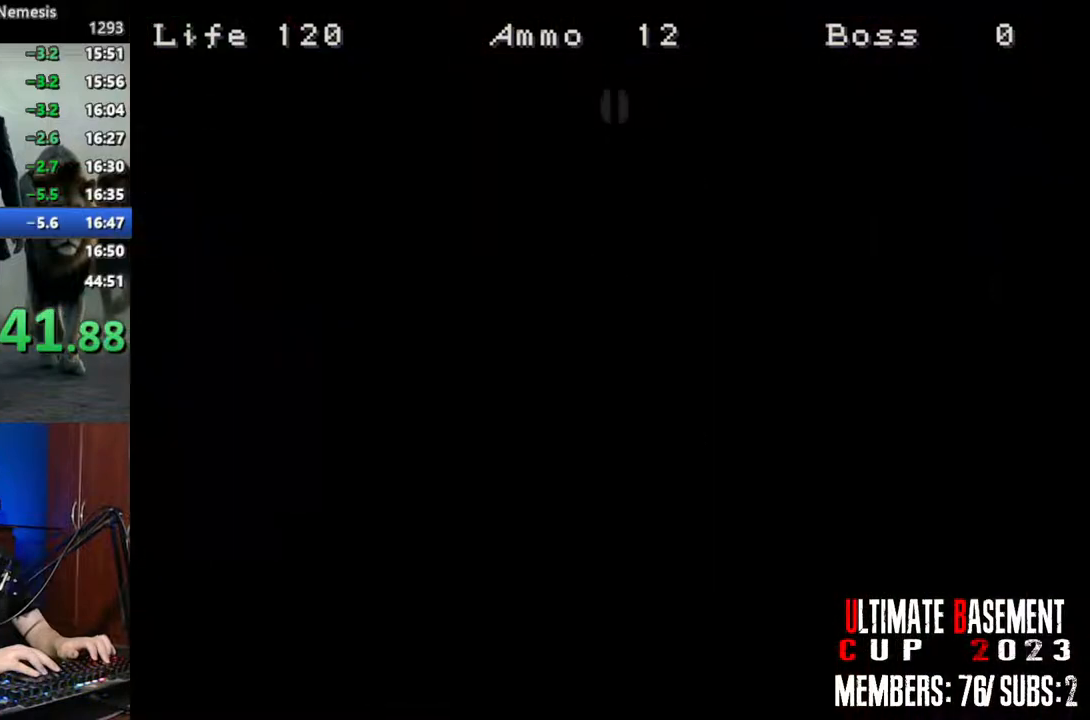
{"keys": ["a", "shift", "w"], "events": [[100, "semicolon", "up"], [200, "a", "down"]]}
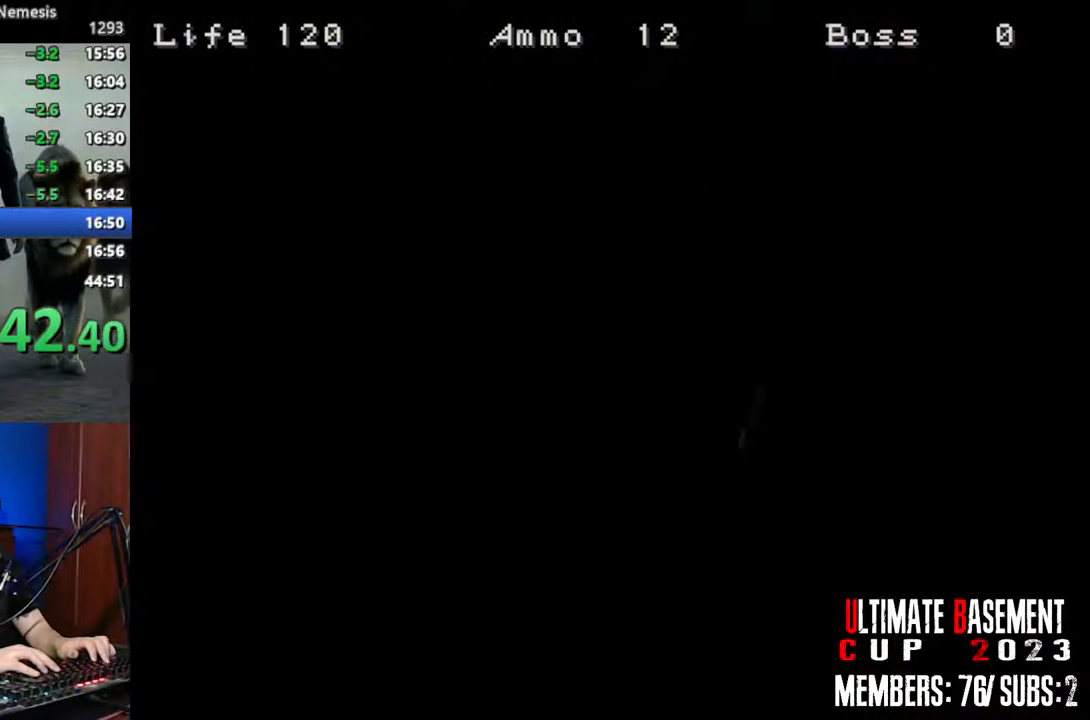
{"keys": ["a", "shift"], "events": [[217, "w", "up"]]}
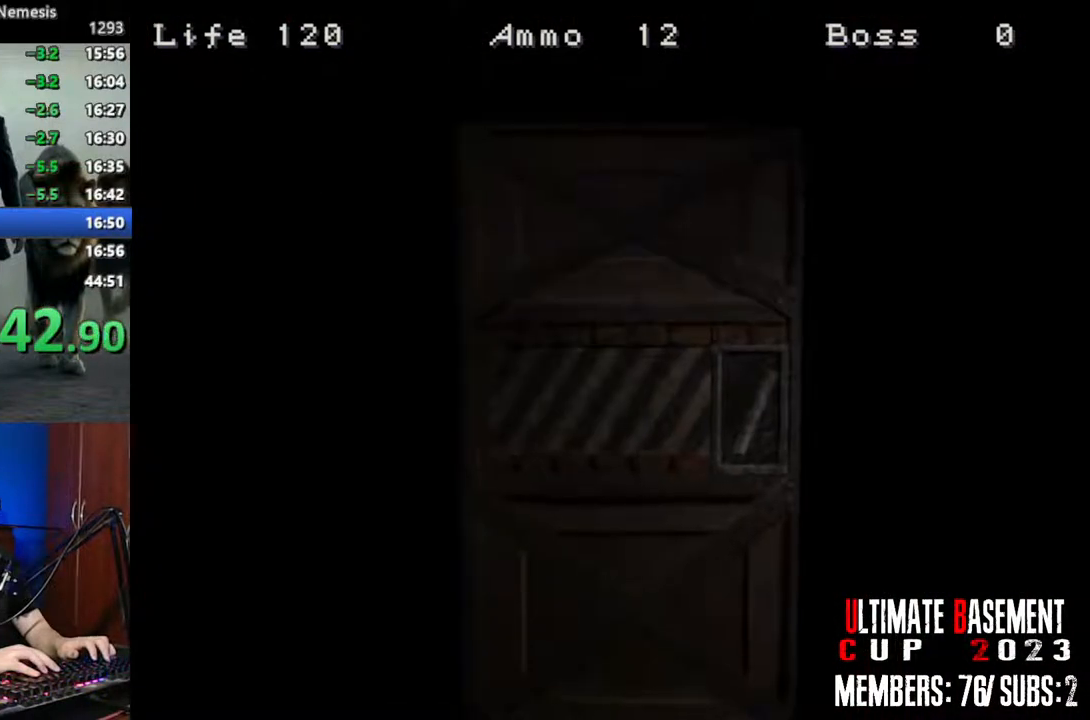
{"keys": ["a", "shift", "w"], "events": [[83, "space", "down"], [233, "space", "up"], [317, "w", "down"]]}
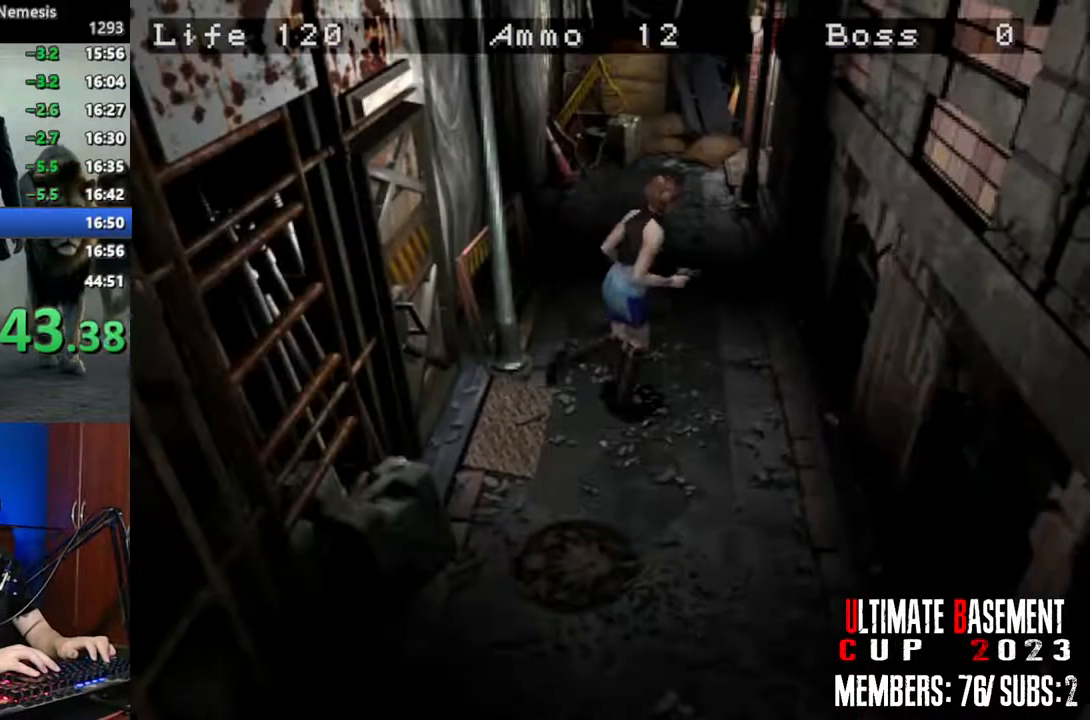
{"keys": ["shift", "w"], "events": [[383, "a", "up"]]}
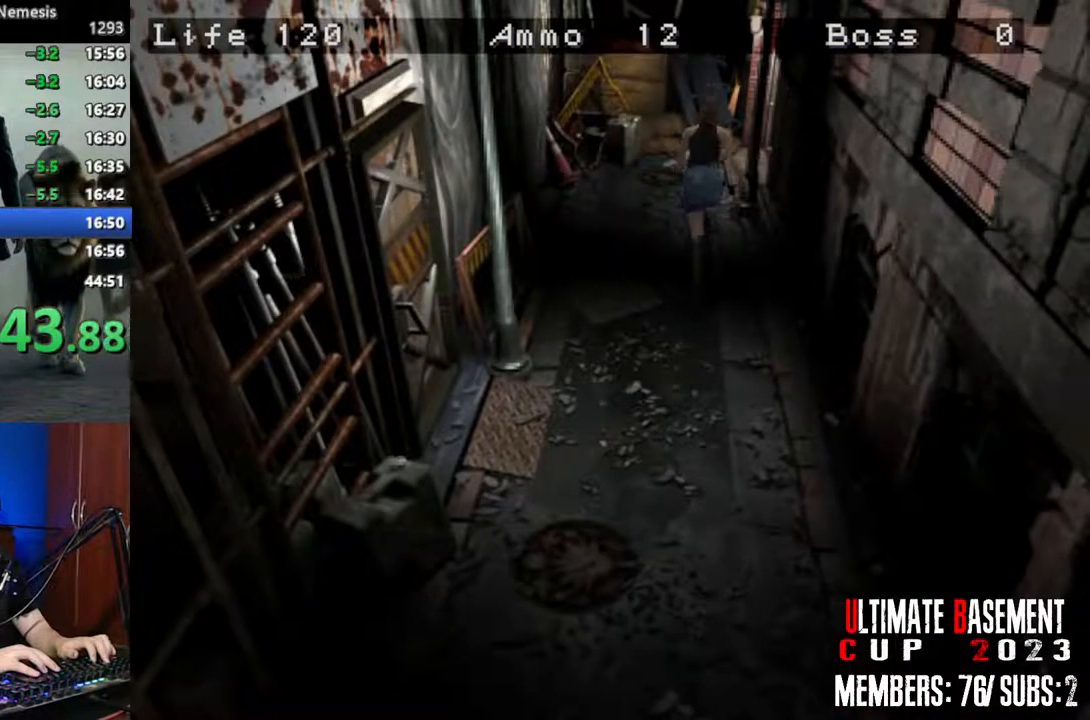
{"keys": ["d", "semicolon", "shift", "w"], "events": [[300, "semicolon", "down"], [400, "d", "down"]]}
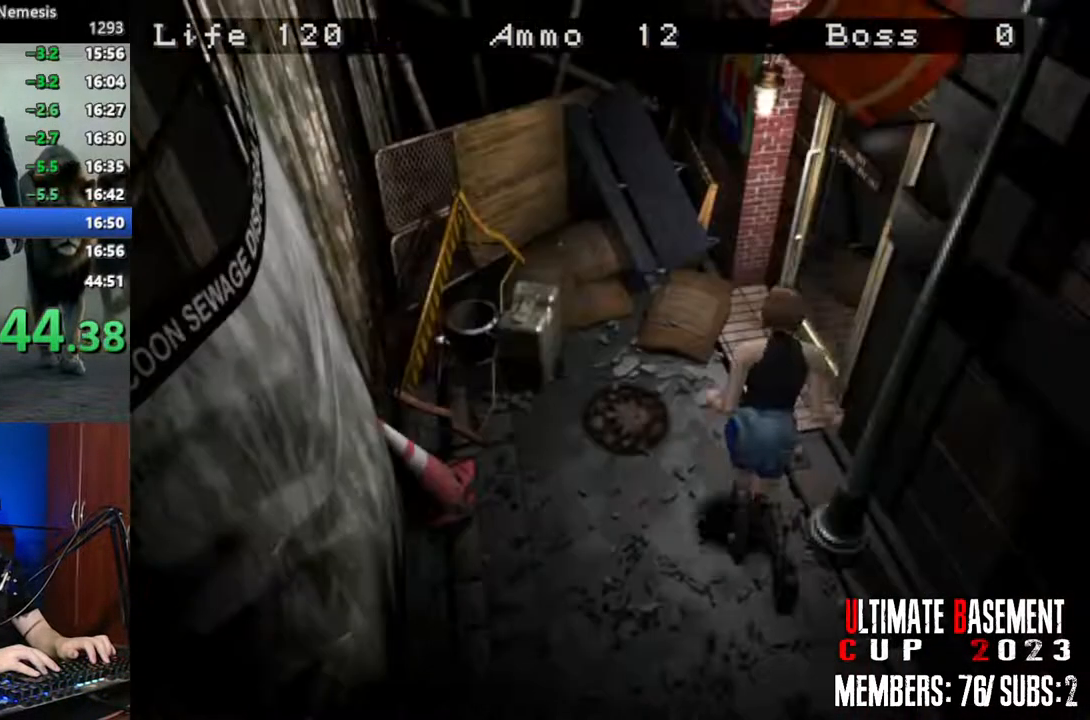
{"keys": ["shift", "w"], "events": [[367, "d", "up"], [367, "semicolon", "up"]]}
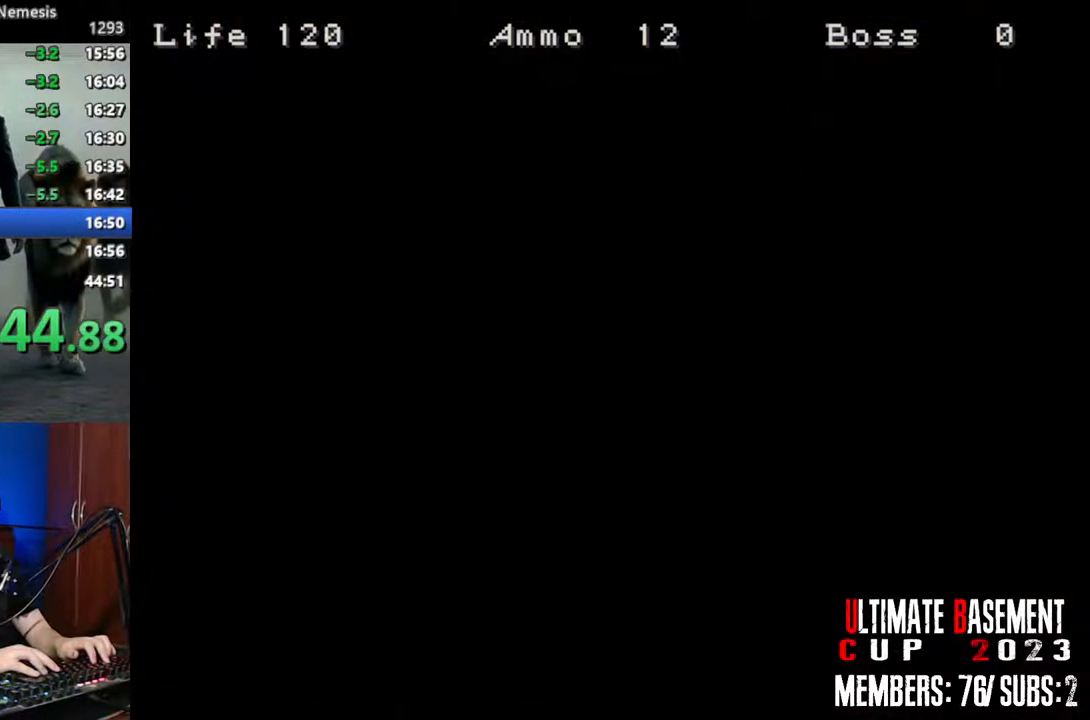
{"keys": ["shift", "w"], "events": [[50, "space", "down"], [200, "space", "up"]]}
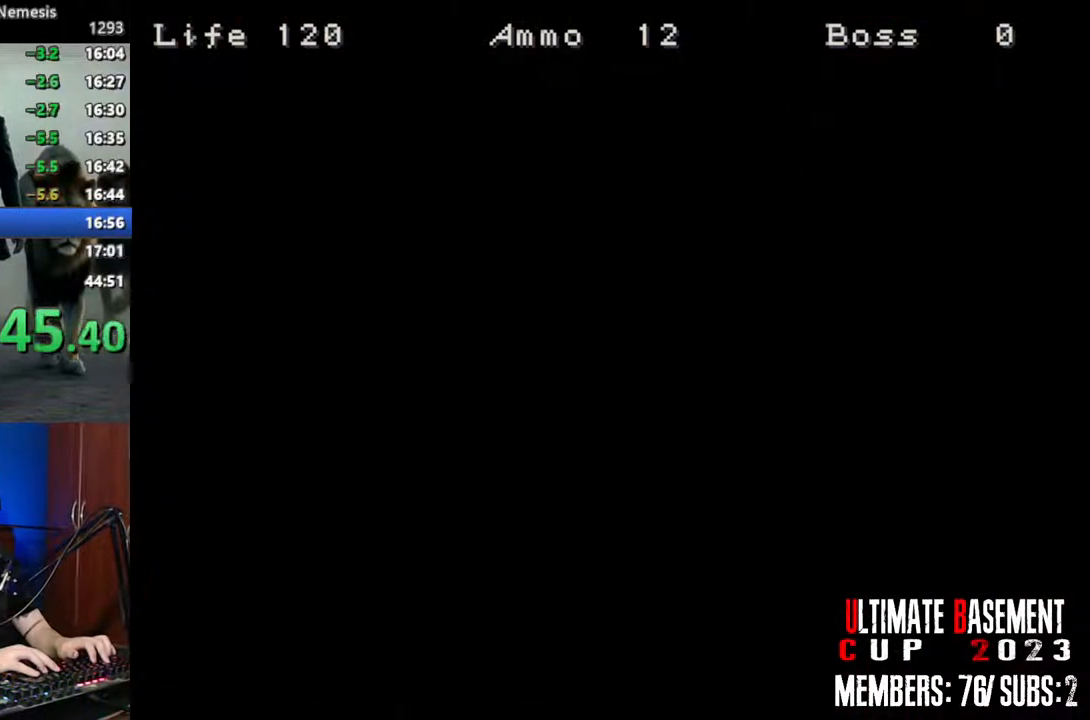
{"keys": ["shift", "w"], "events": []}
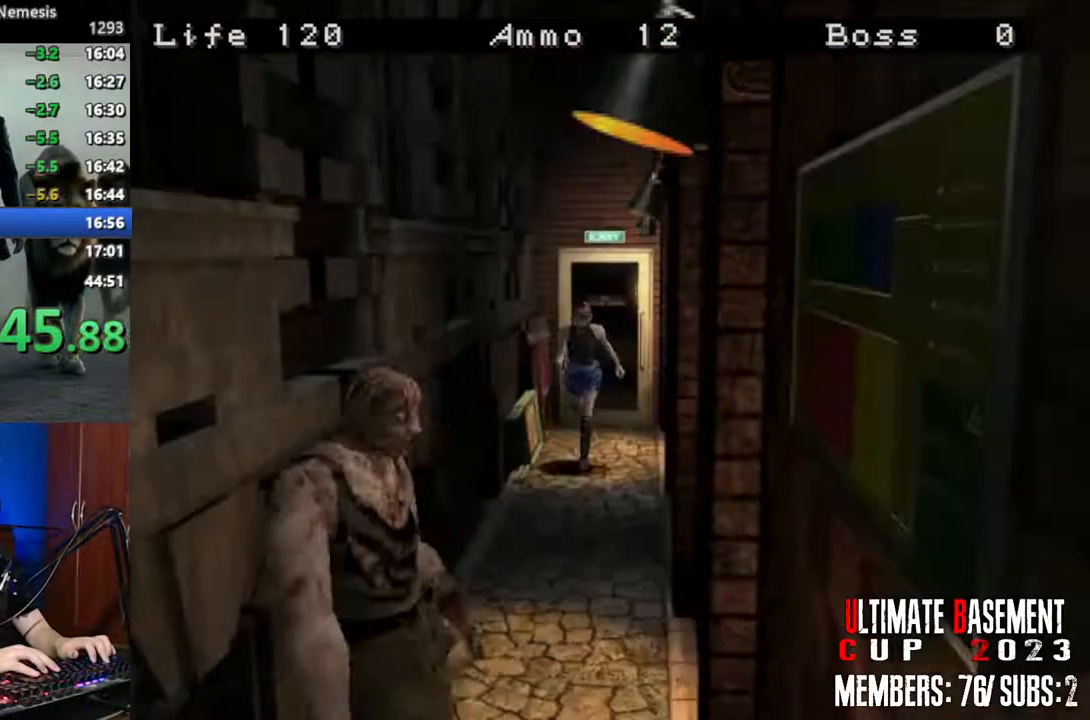
{"keys": ["shift", "w"], "events": []}
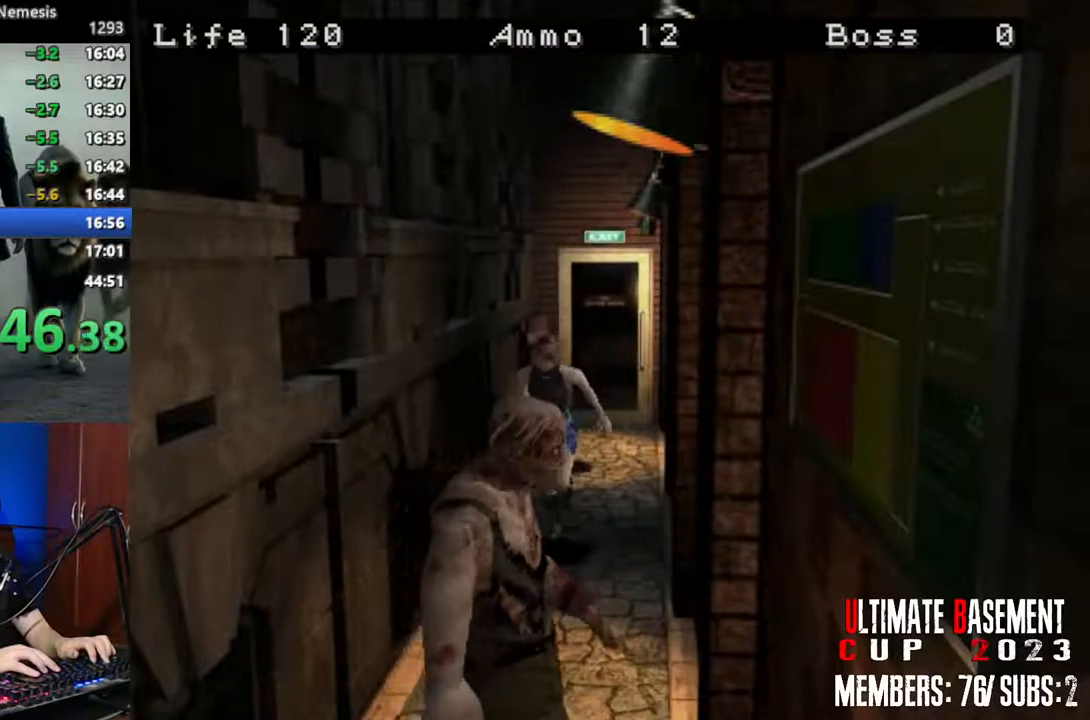
{"keys": ["shift", "w"], "events": []}
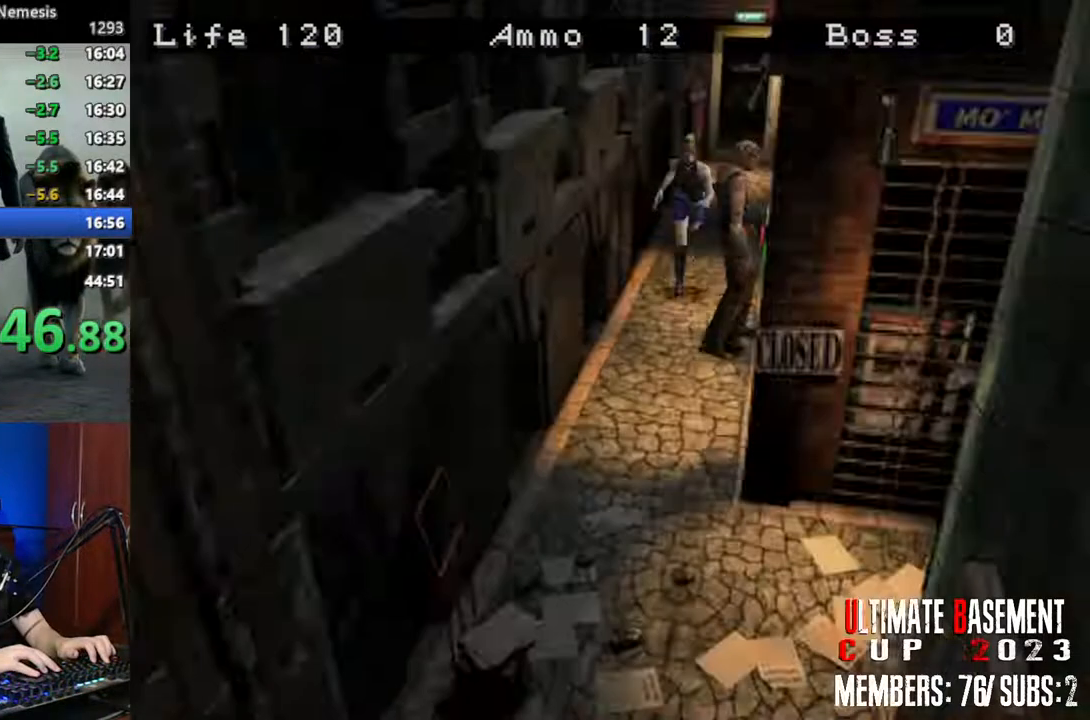
{"keys": ["shift", "w"], "events": []}
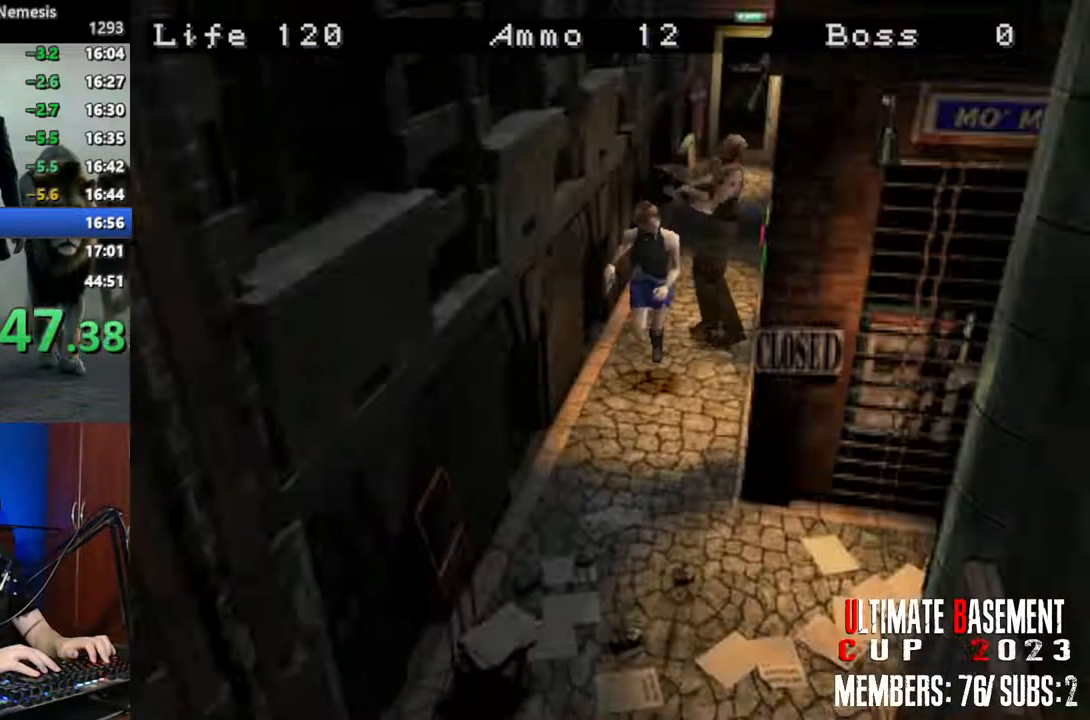
{"keys": ["a", "shift", "w"], "events": [[133, "a", "down"]]}
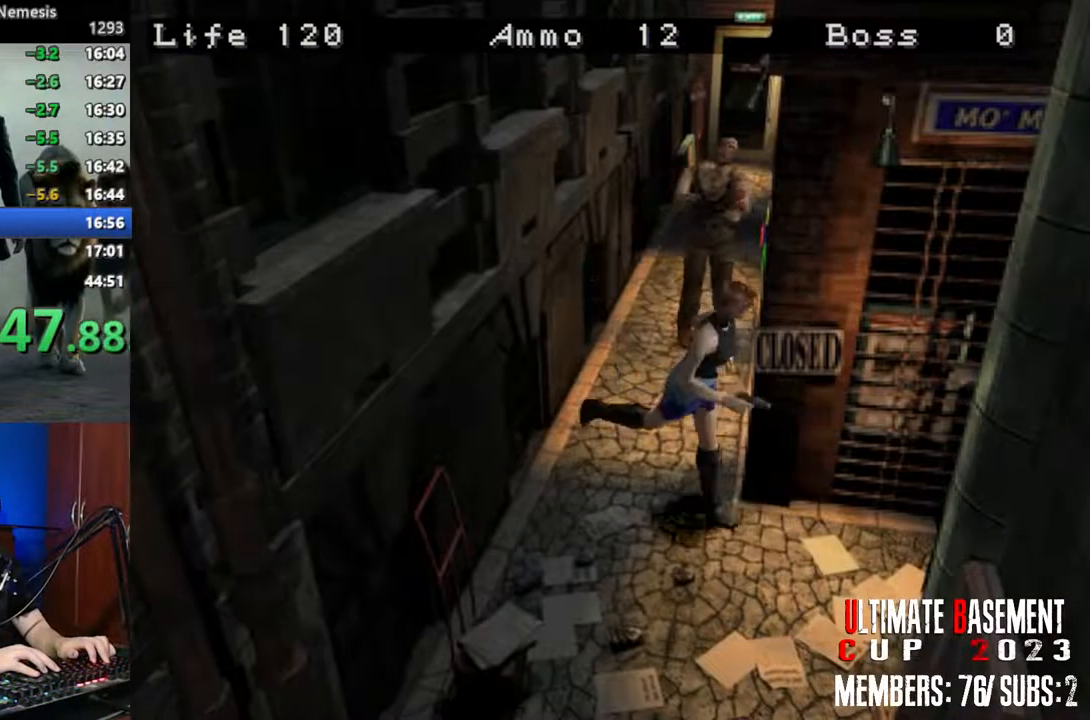
{"keys": ["shift", "w"], "events": [[200, "a", "up"]]}
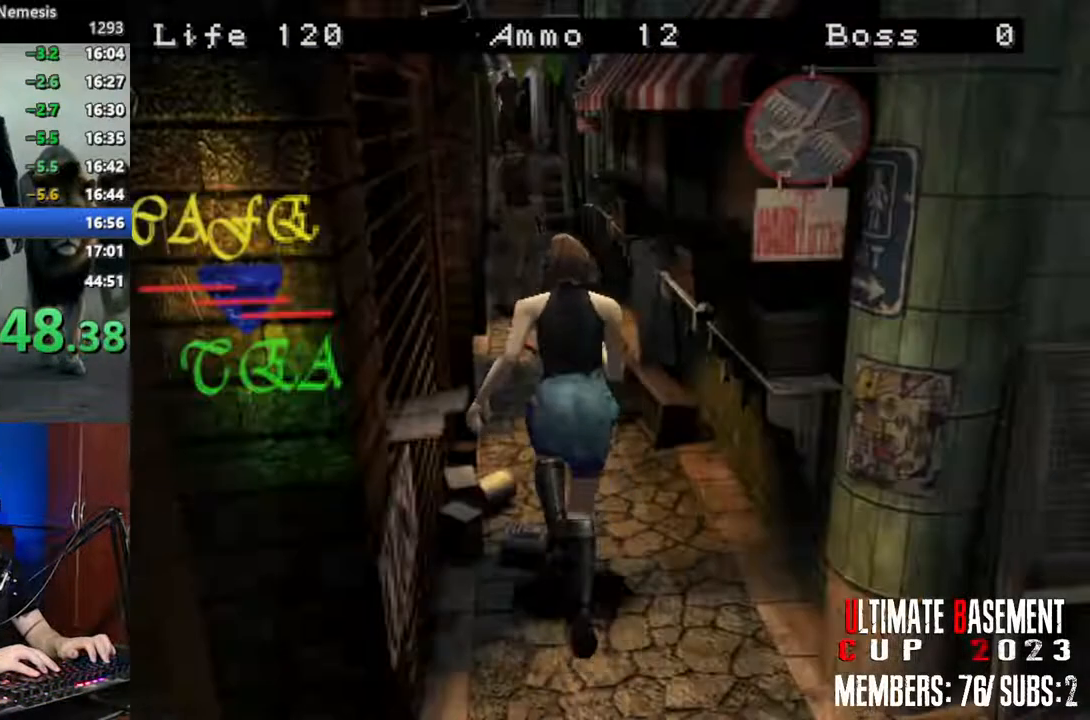
{"keys": ["shift", "w"], "events": []}
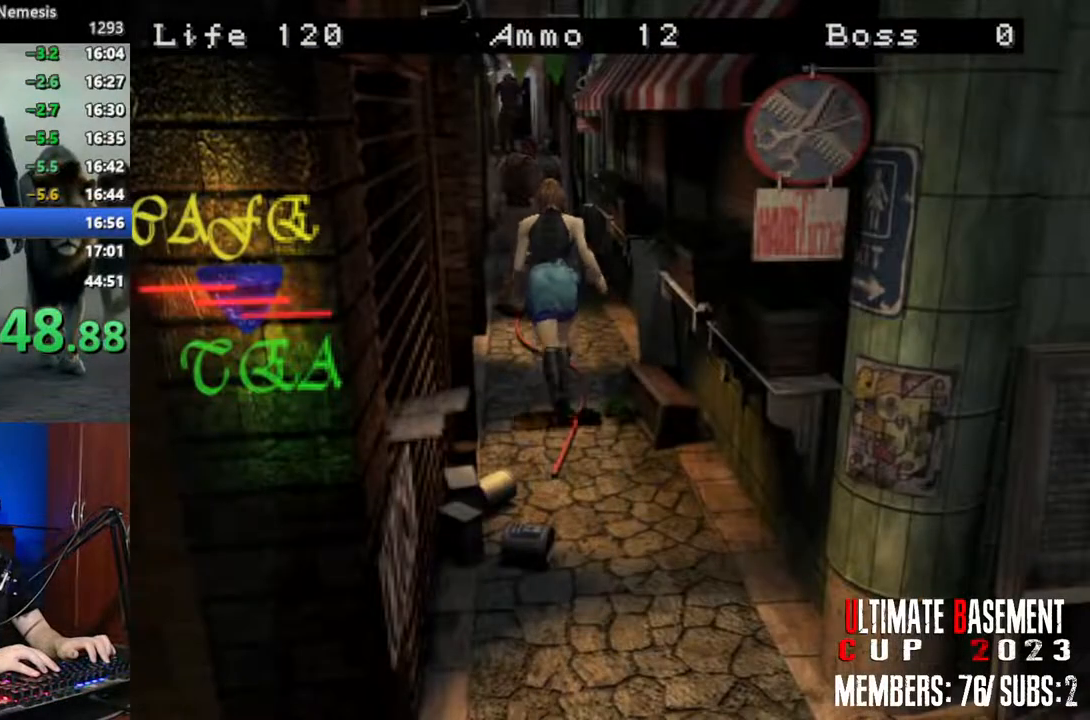
{"keys": ["shift", "w"], "events": [[267, "d", "down"], [417, "d", "up"]]}
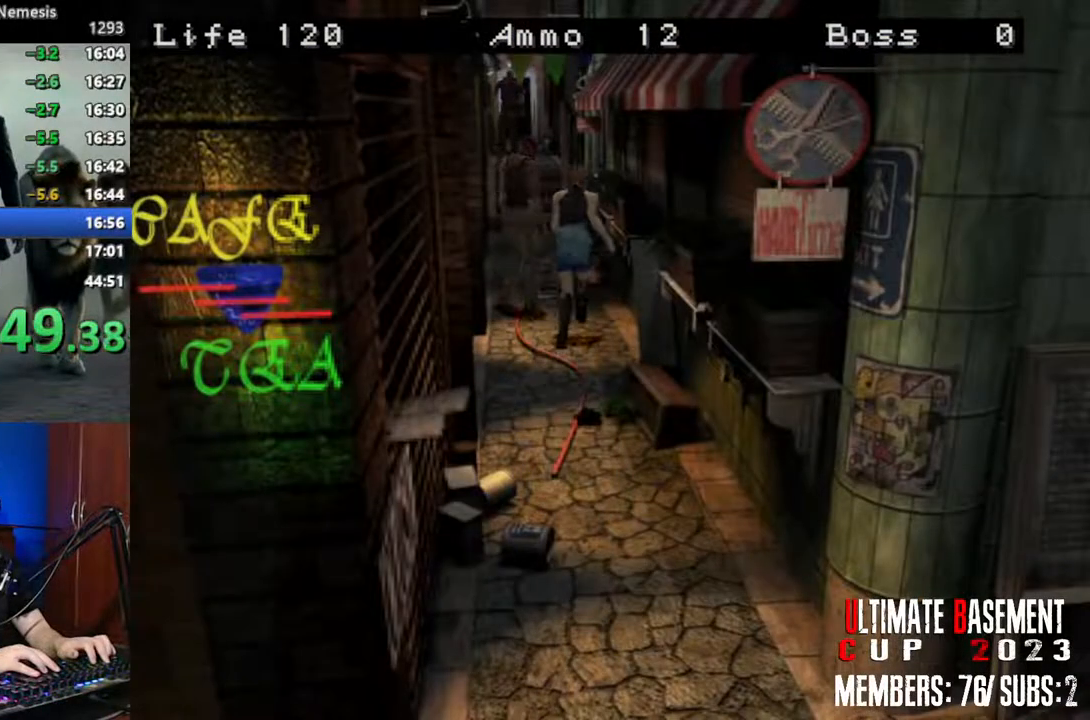
{"keys": ["a", "shift", "w"], "events": [[383, "a", "down"]]}
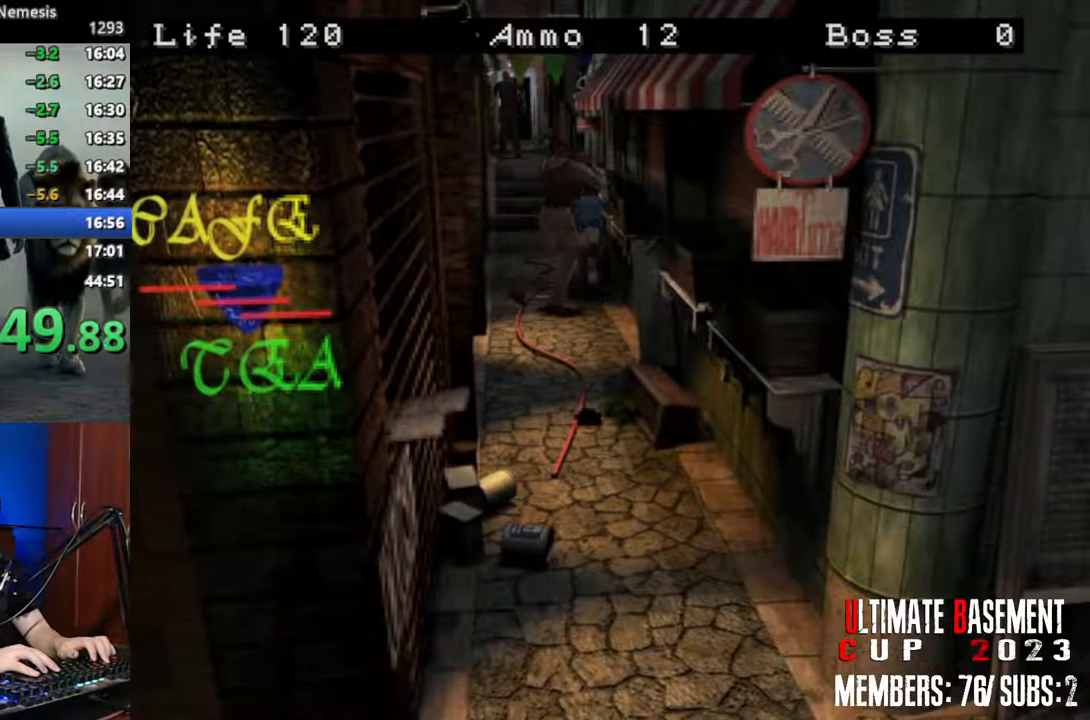
{"keys": ["d", "semicolon", "shift", "w"], "events": [[17, "a", "up"], [167, "d", "down"], [267, "semicolon", "down"]]}